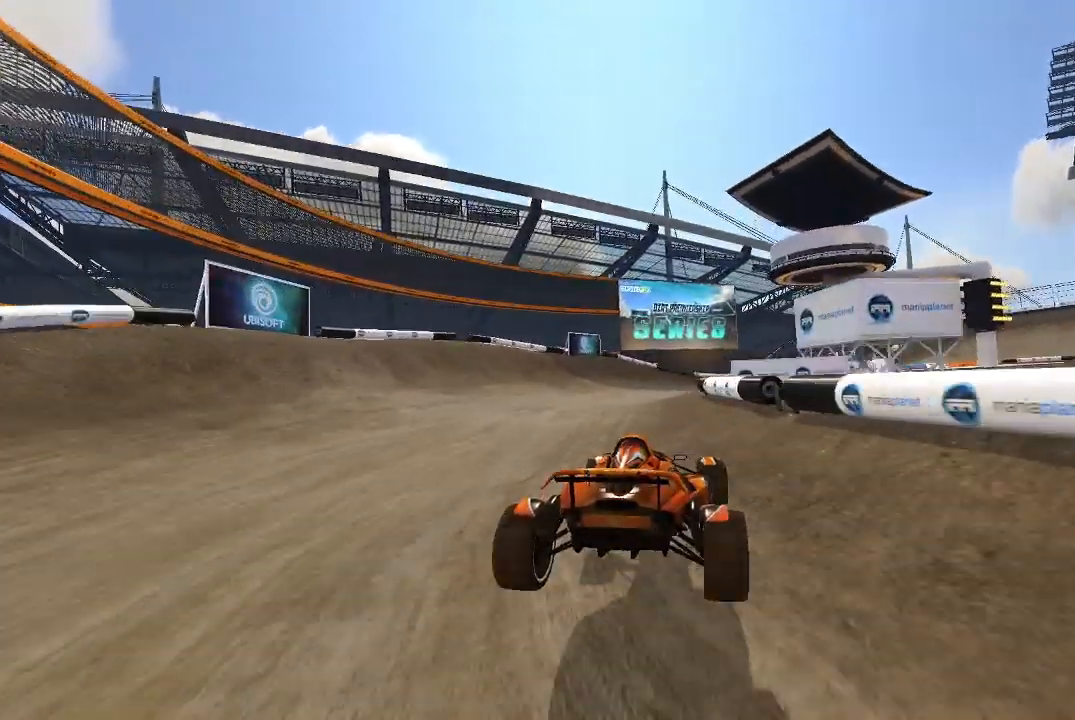
Gameplay with a controller (Xbox layout); each line is a JSON object with the inputs held at the frame after it. "events" lists button and stick changes between this image and that frame as [ms after this image, input, new state], when the widget could be followed in between. Not read: right_stick.
{"buttons": ["A"], "left_stick": "center", "events": [[180, "left_stick", "right"], [440, "left_stick", "center"]]}
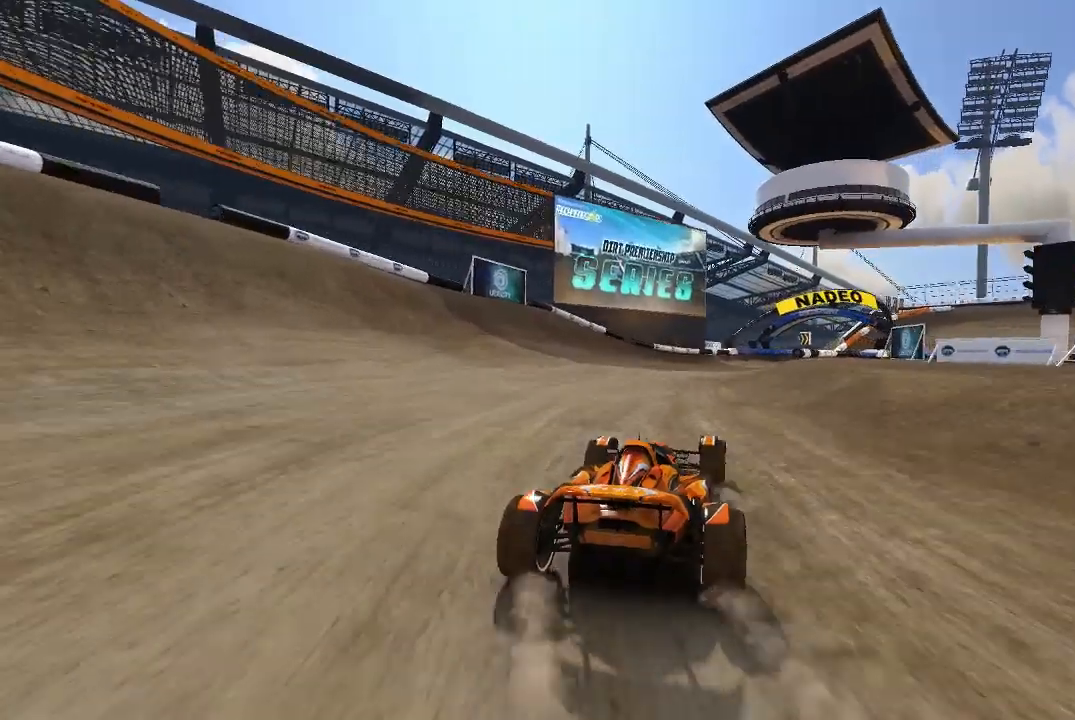
{"buttons": ["A"], "left_stick": "right", "events": [[80, "left_stick", "right"], [280, "left_stick", "center"], [380, "left_stick", "right"]]}
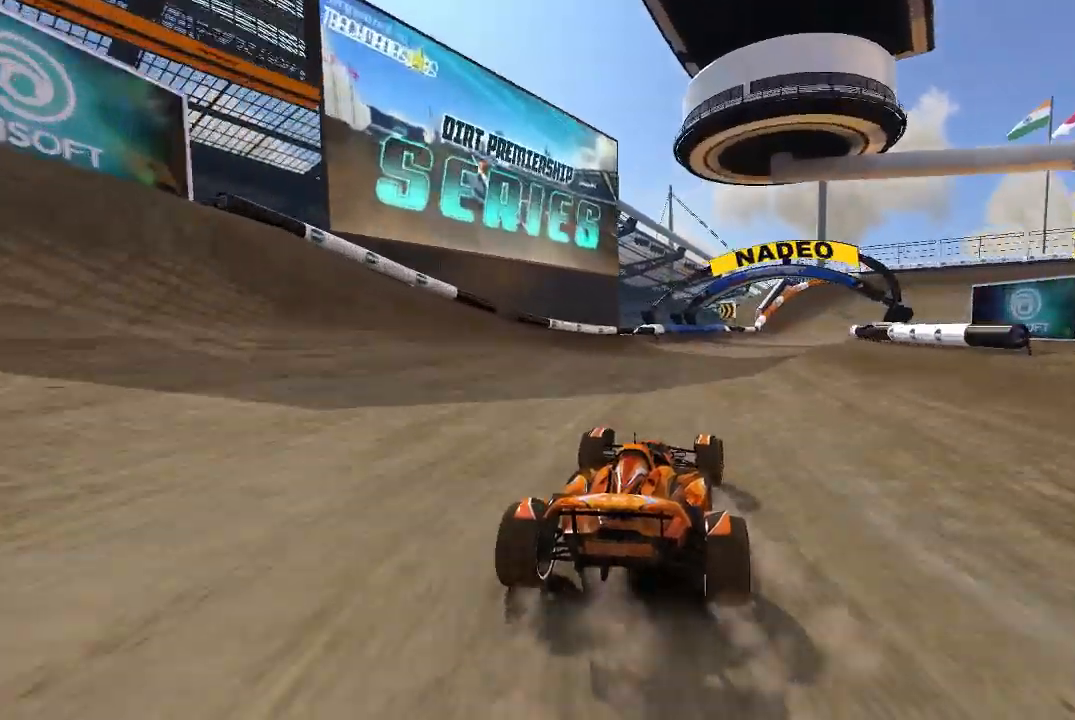
{"buttons": ["A"], "left_stick": "right", "events": [[40, "left_stick", "center"], [120, "left_stick", "right"], [280, "left_stick", "center"], [340, "left_stick", "right"]]}
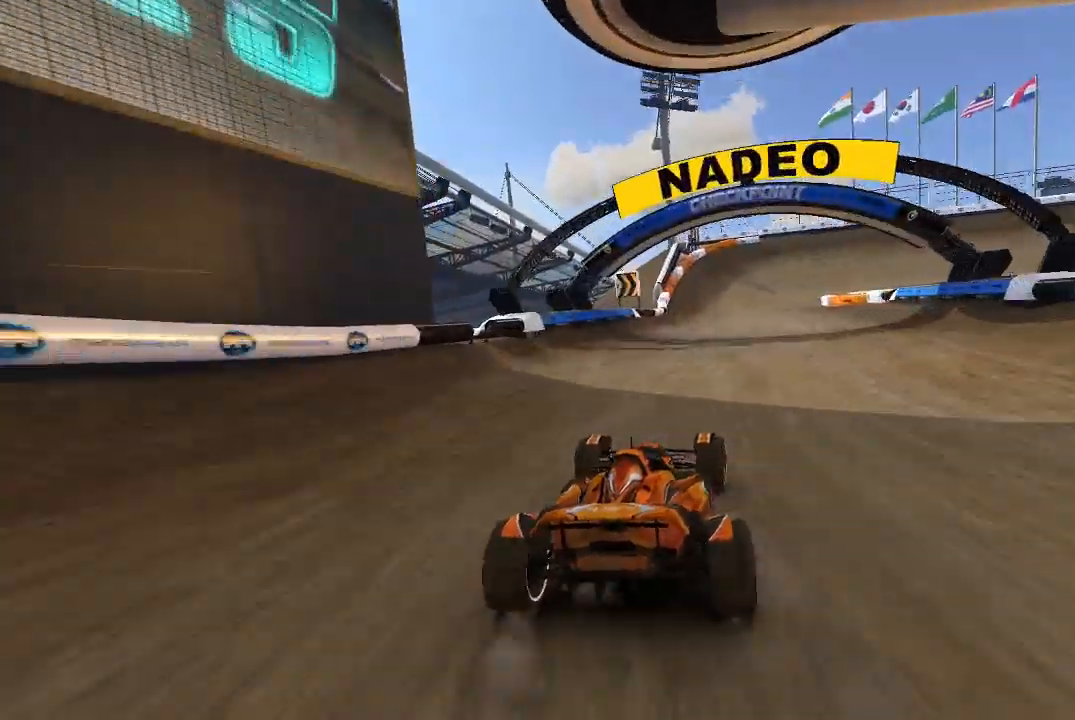
{"buttons": ["A"], "left_stick": "center", "events": [[220, "A", "up"], [280, "left_stick", "up-right"], [380, "A", "down"], [440, "left_stick", "center"]]}
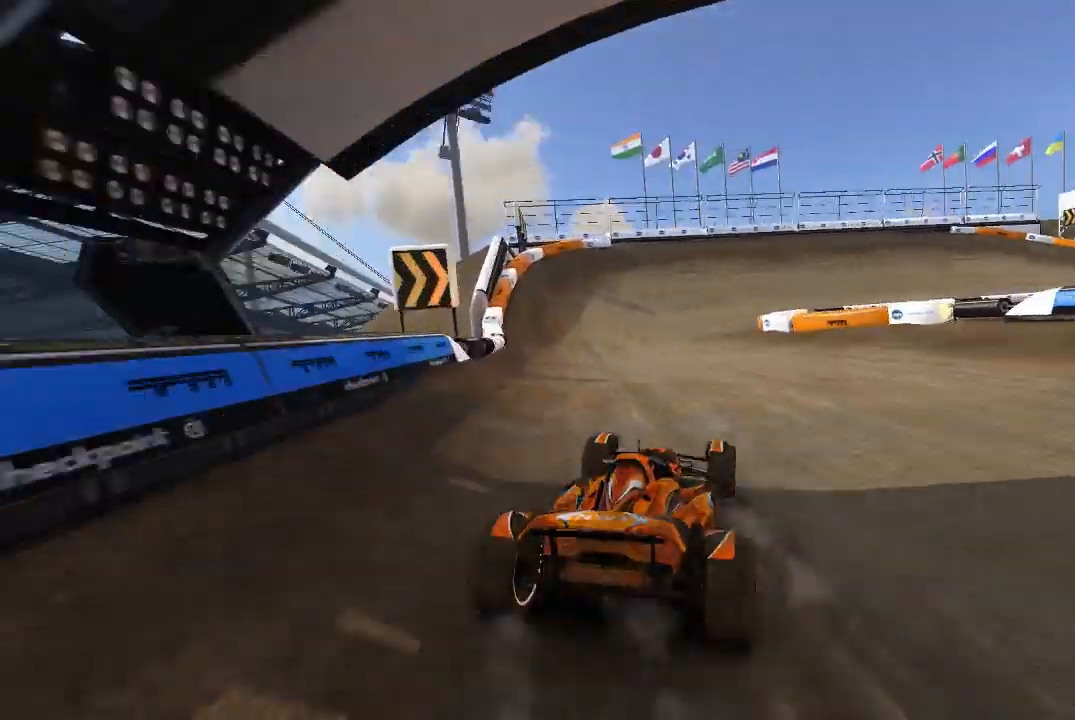
{"buttons": ["A"], "left_stick": "up-right", "events": [[40, "left_stick", "up-right"], [240, "left_stick", "center"], [340, "left_stick", "up-right"]]}
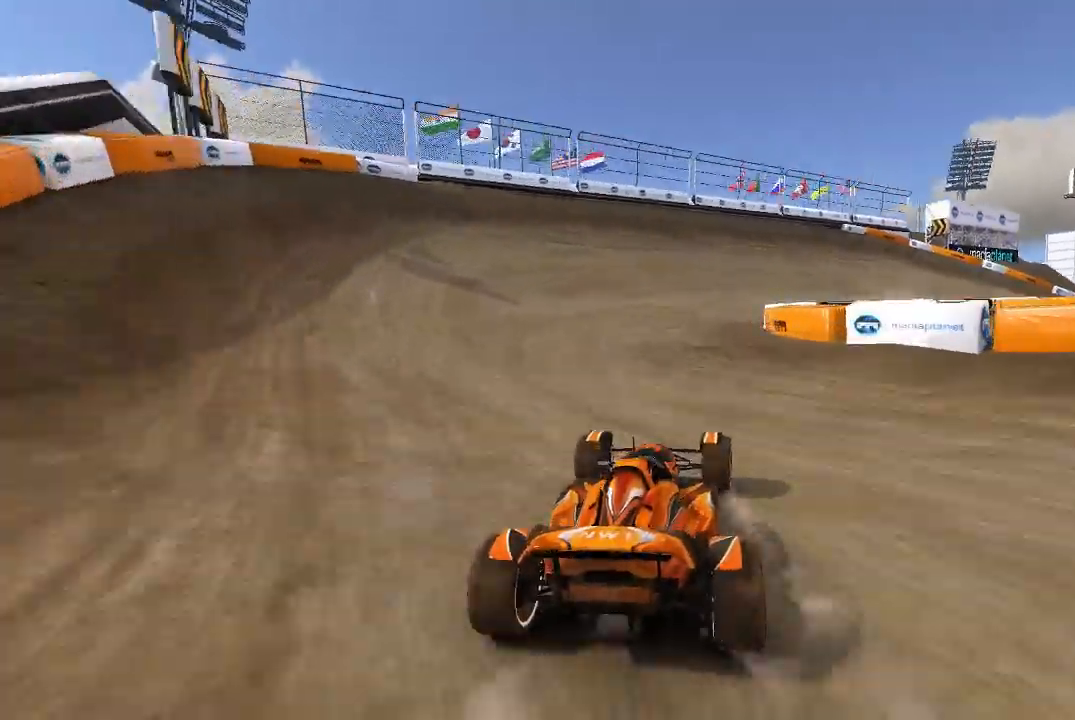
{"buttons": ["A"], "left_stick": "center", "events": [[180, "left_stick", "center"], [320, "left_stick", "up-right"], [480, "left_stick", "center"]]}
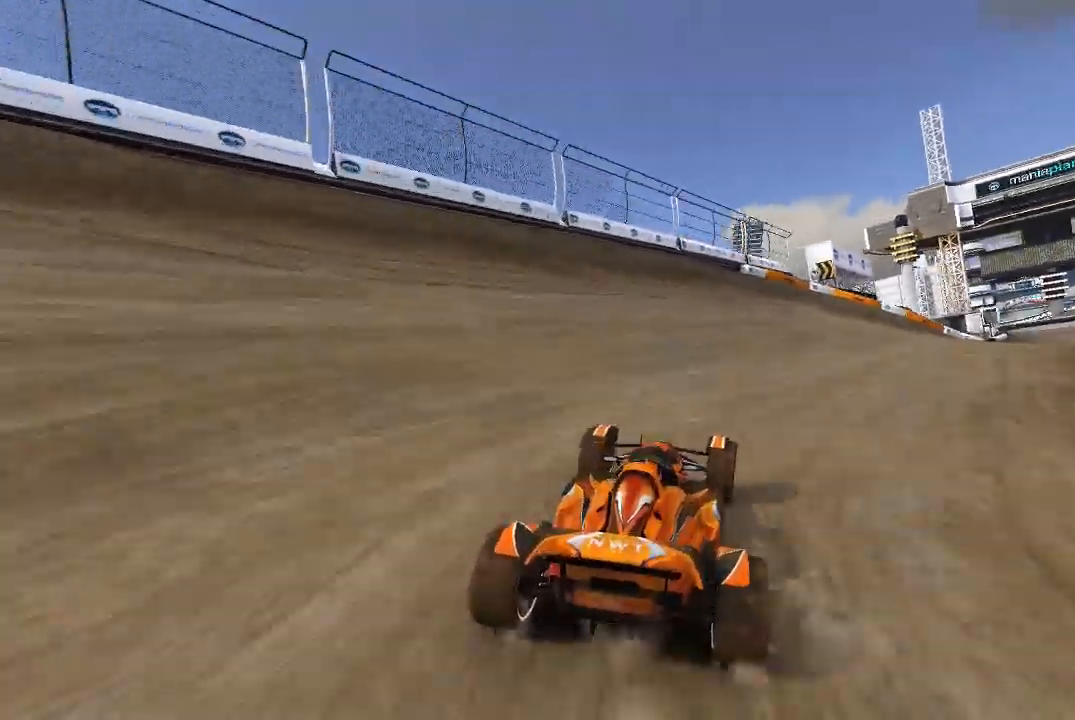
{"buttons": ["A"], "left_stick": "up-right", "events": [[80, "left_stick", "up-right"], [280, "left_stick", "center"], [380, "left_stick", "up-right"]]}
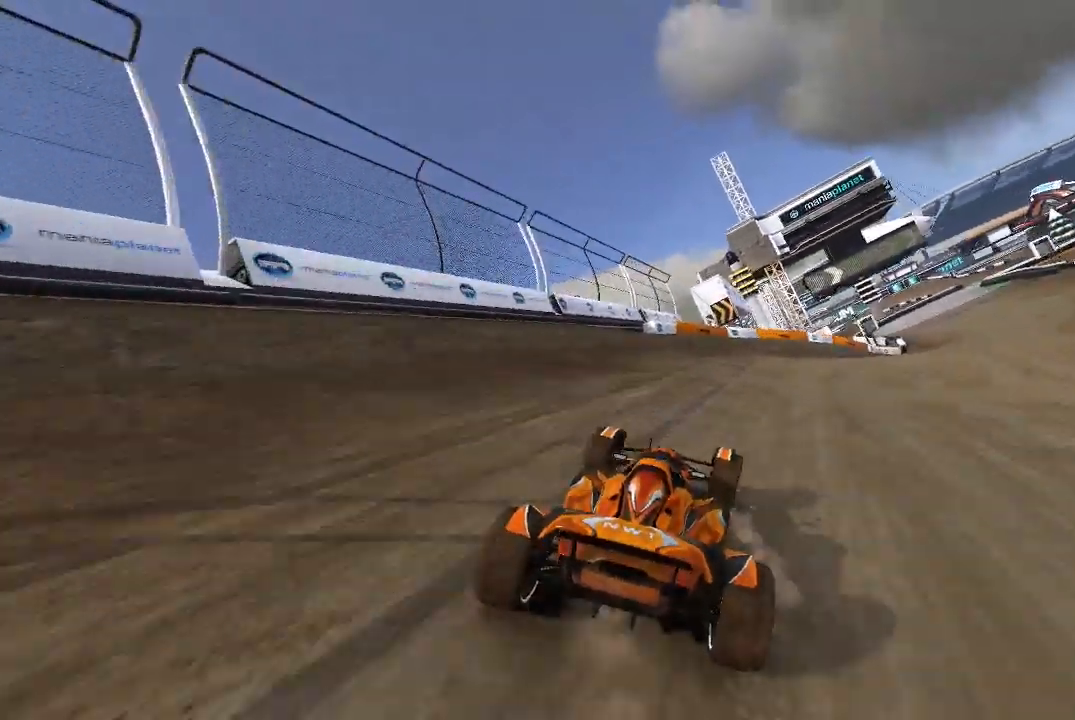
{"buttons": ["A"], "left_stick": "up-right", "events": [[40, "left_stick", "center"], [140, "left_stick", "up-right"]]}
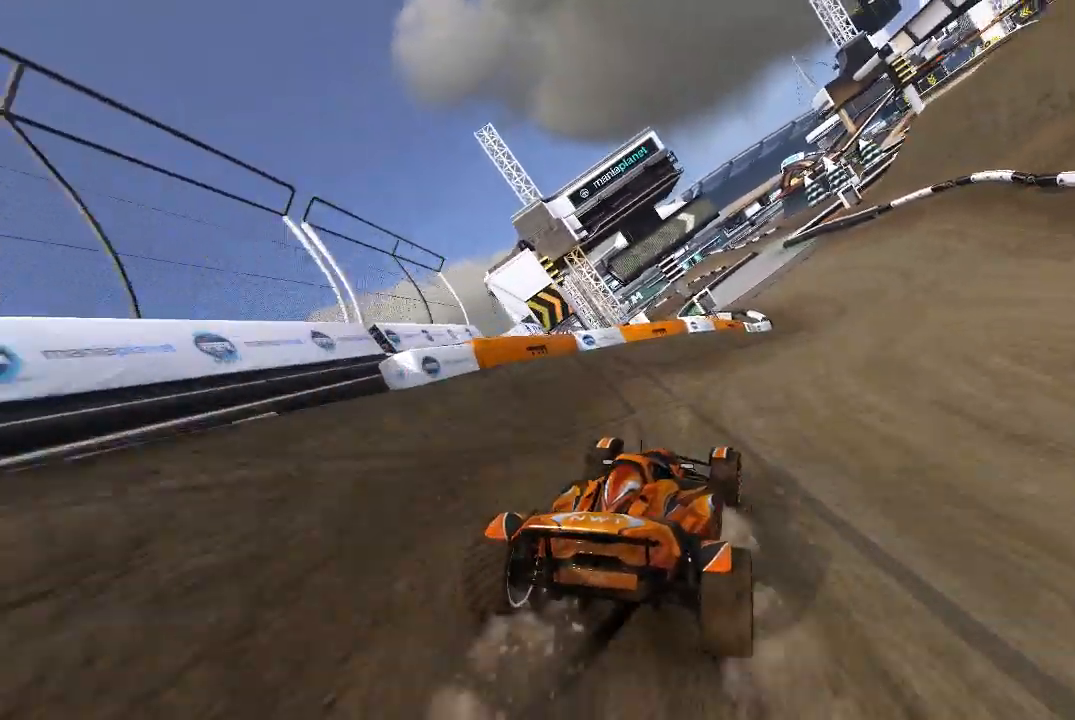
{"buttons": ["A"], "left_stick": "center", "events": [[120, "left_stick", "center"]]}
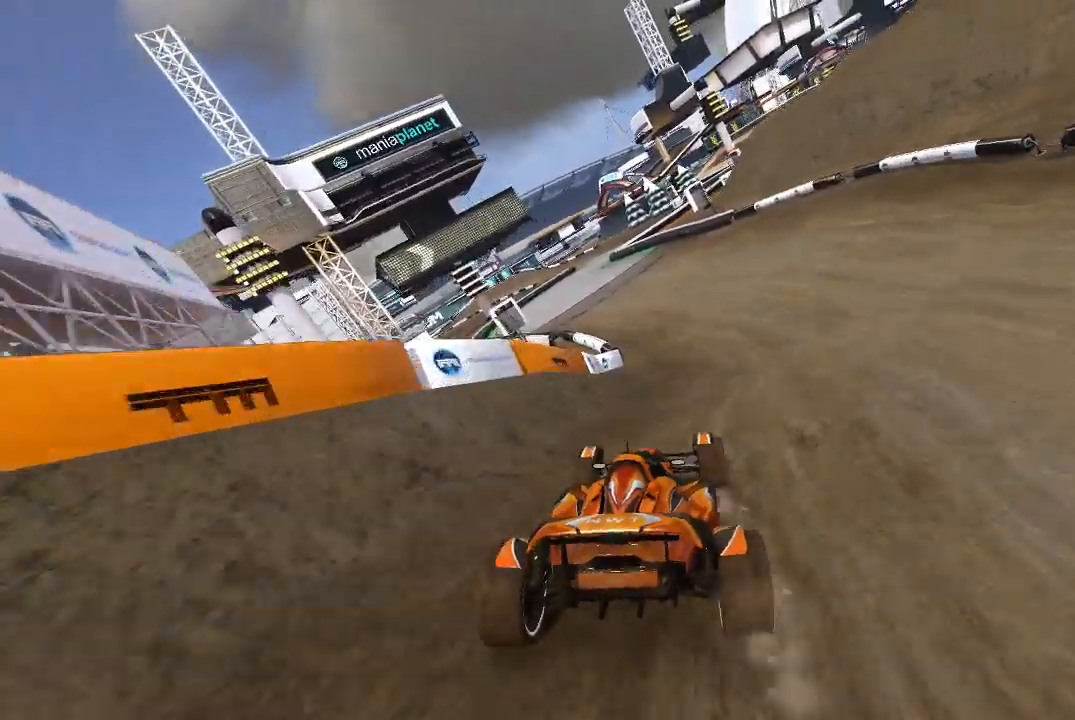
{"buttons": ["A"], "left_stick": "center", "events": [[80, "left_stick", "up-left"], [180, "left_stick", "center"]]}
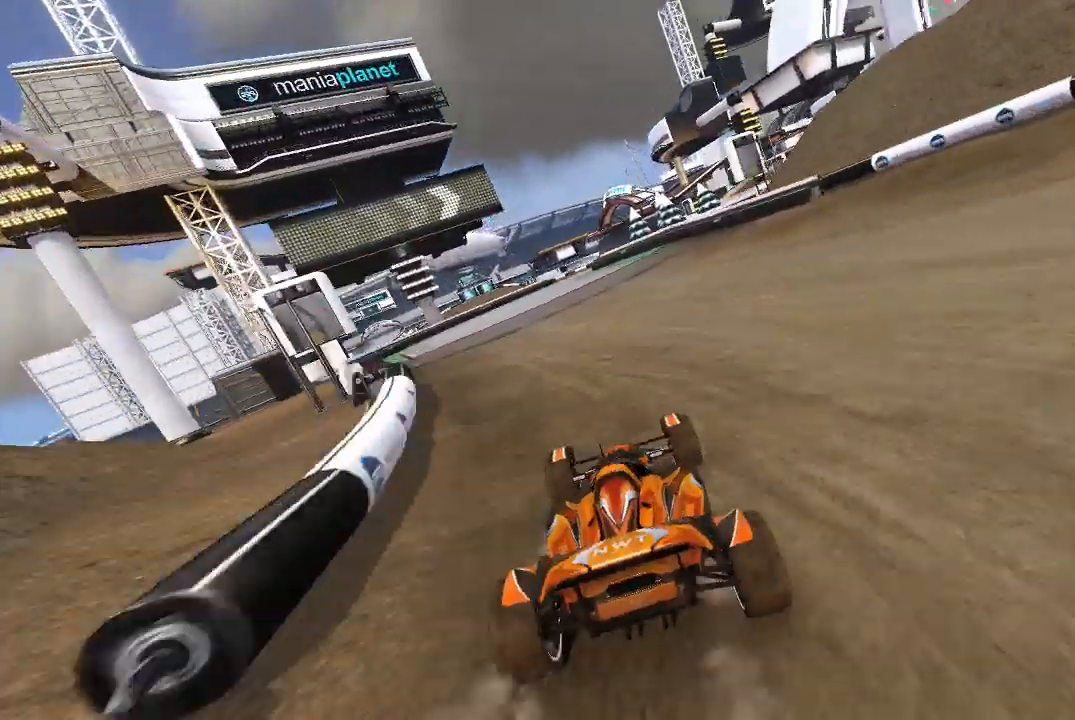
{"buttons": ["A"], "left_stick": "right", "events": [[140, "left_stick", "up-left"], [220, "left_stick", "center"], [440, "left_stick", "right"]]}
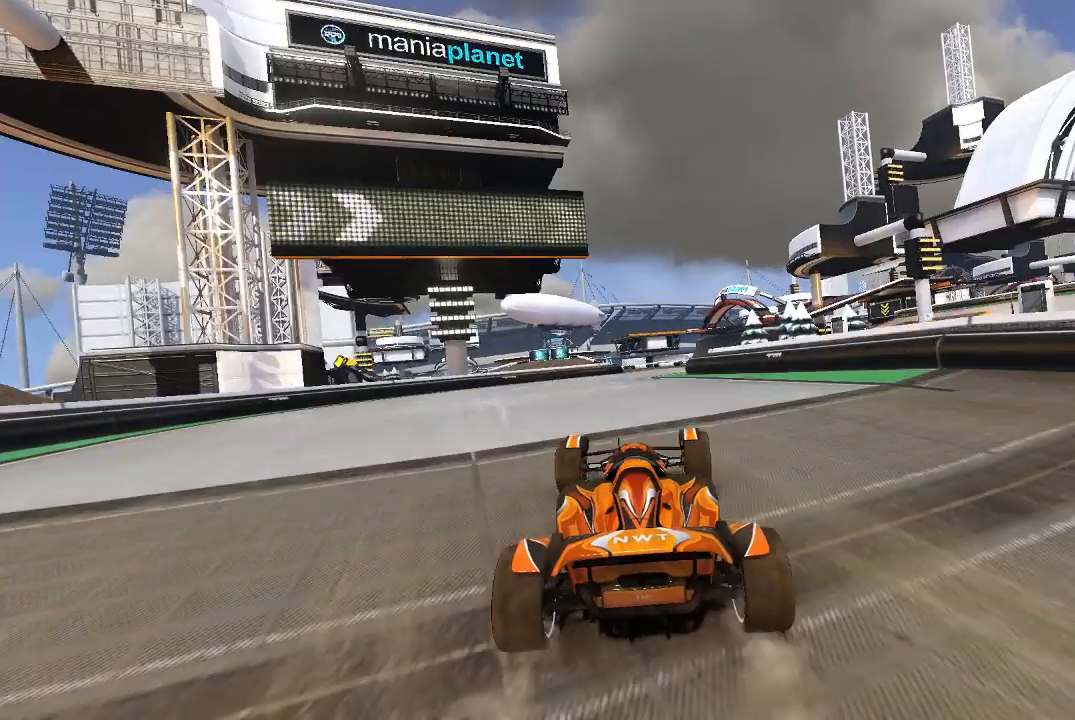
{"buttons": ["A"], "left_stick": "center", "events": [[20, "left_stick", "center"]]}
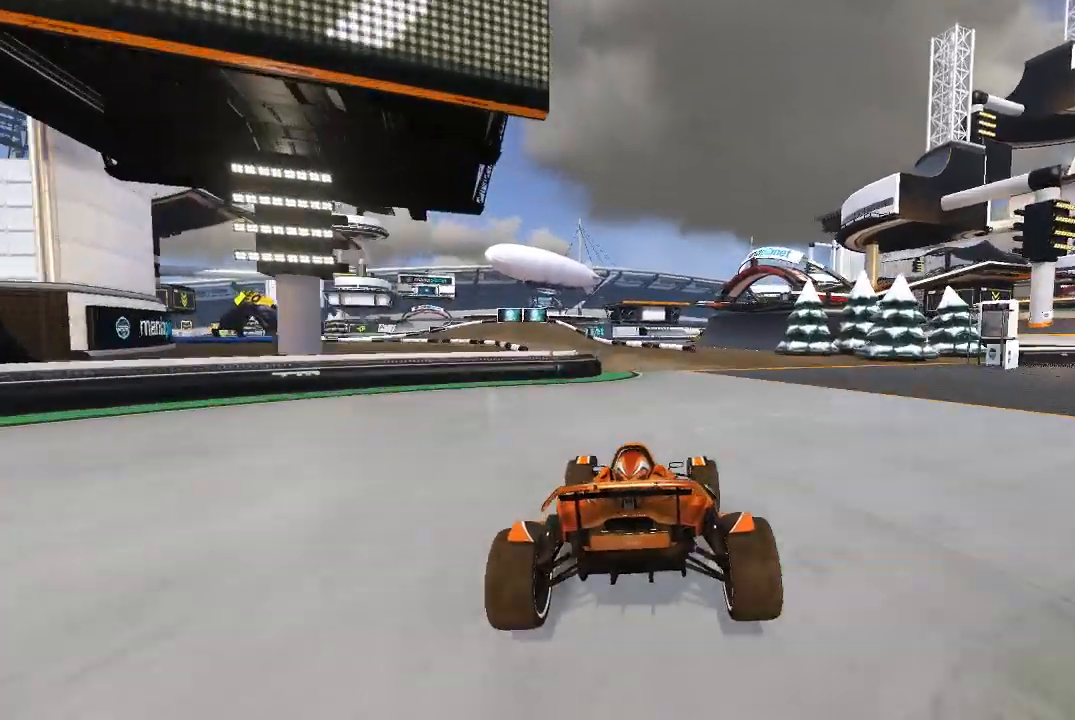
{"buttons": ["A"], "left_stick": "left", "events": [[240, "left_stick", "left"]]}
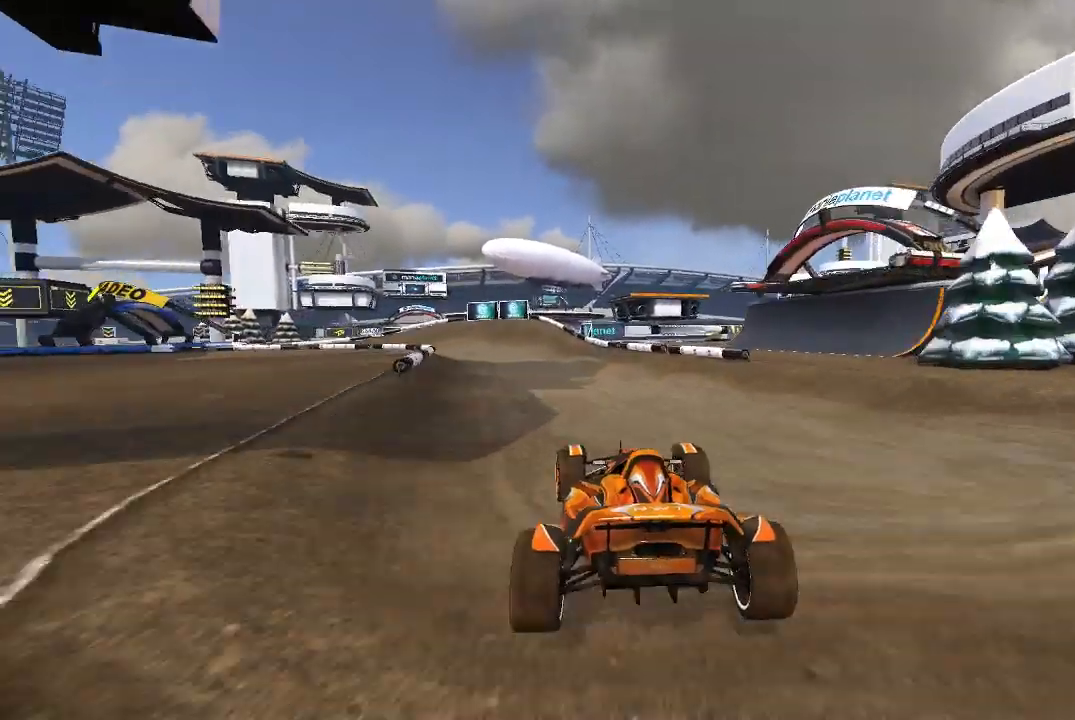
{"buttons": ["A"], "left_stick": "left", "events": []}
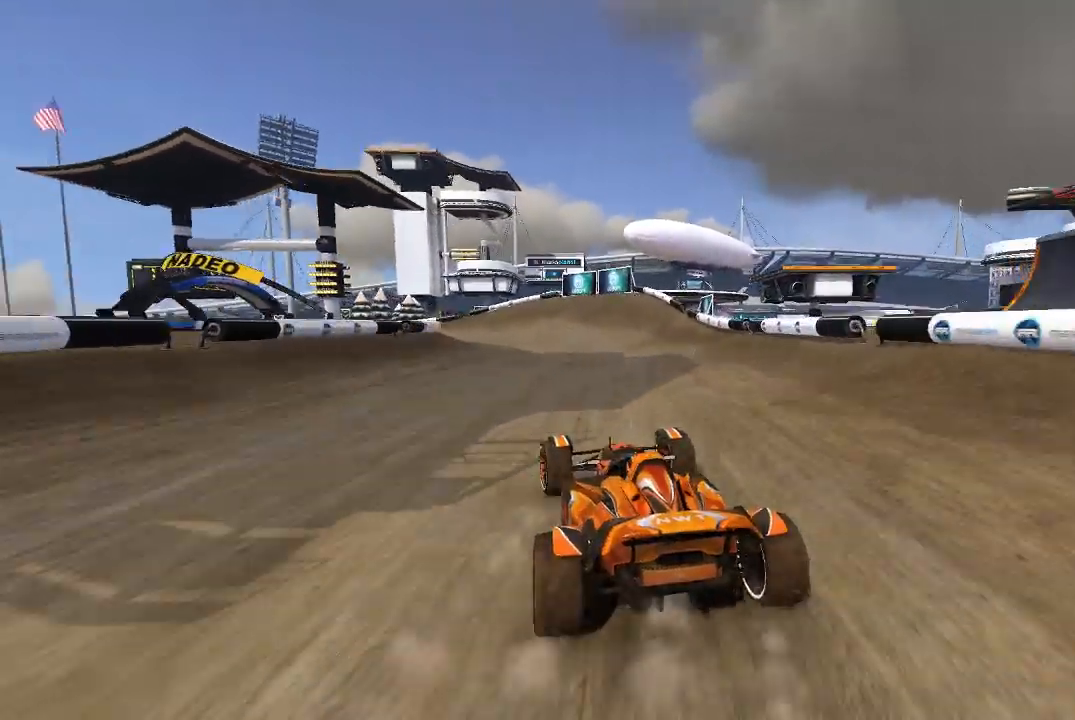
{"buttons": ["A"], "left_stick": "left", "events": []}
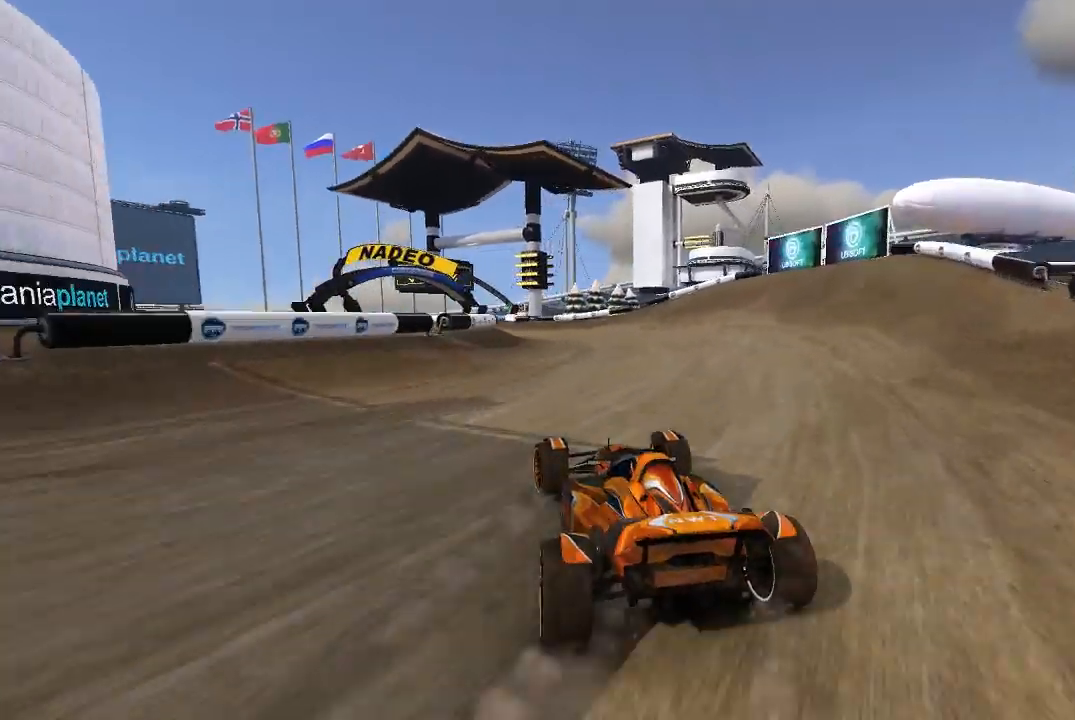
{"buttons": ["A"], "left_stick": "center", "events": [[280, "left_stick", "center"], [420, "left_stick", "up-left"], [480, "left_stick", "center"]]}
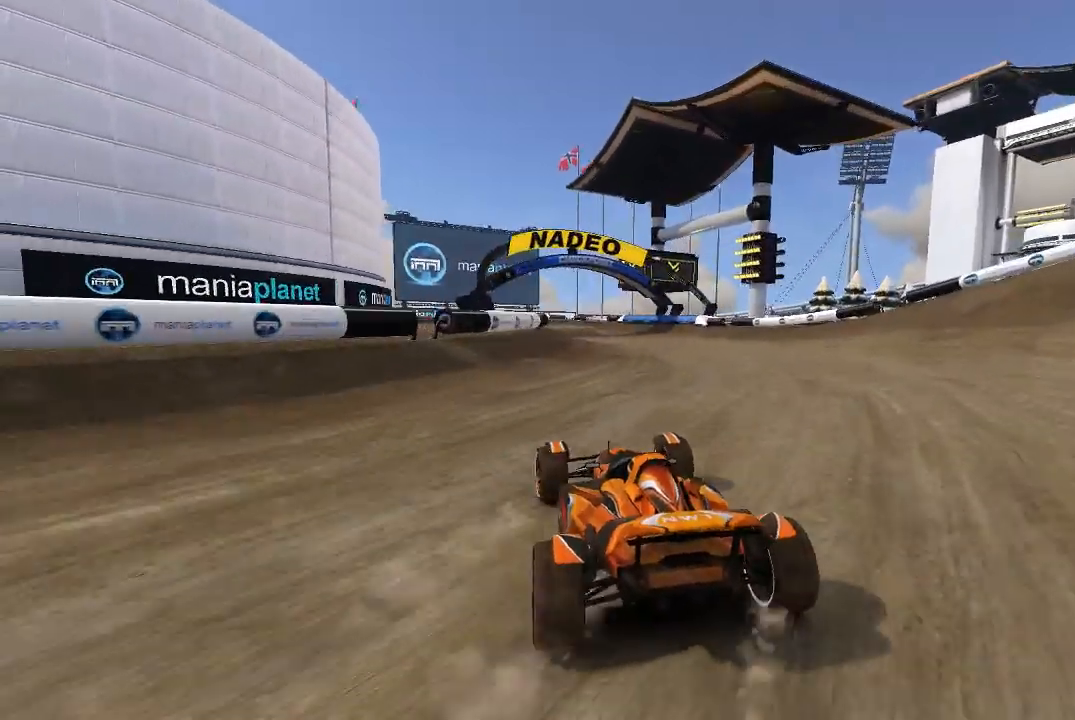
{"buttons": ["A"], "left_stick": "center", "events": [[120, "left_stick", "up-left"], [220, "left_stick", "center"], [320, "left_stick", "up-left"], [440, "left_stick", "center"]]}
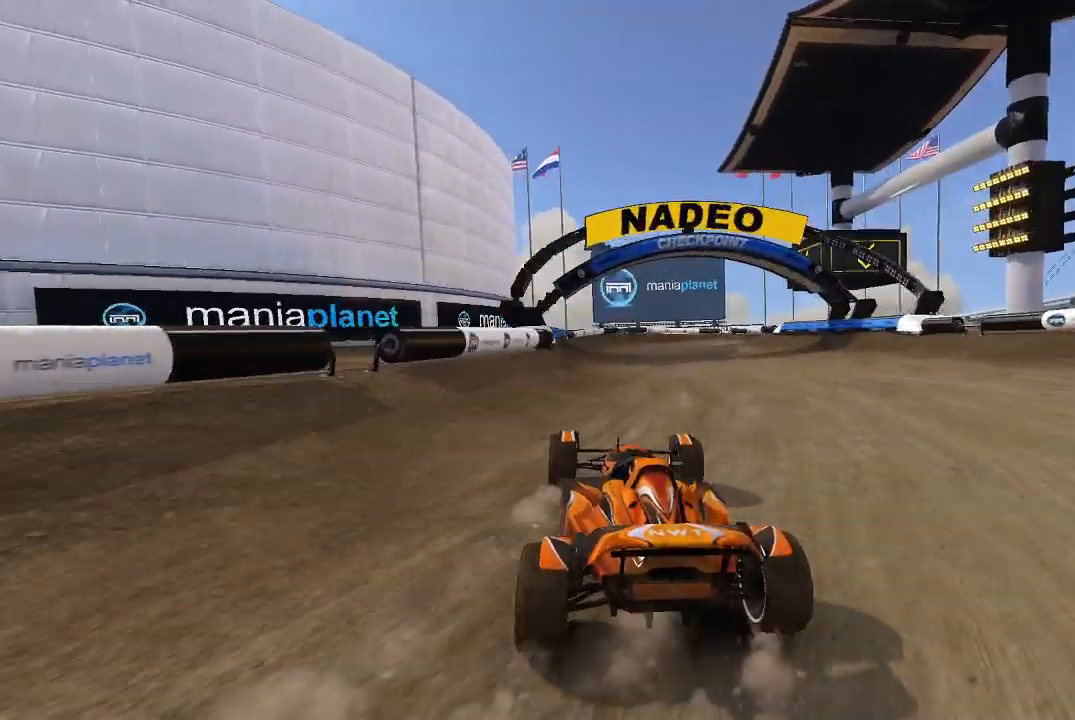
{"buttons": ["A"], "left_stick": "right", "events": [[320, "left_stick", "right"]]}
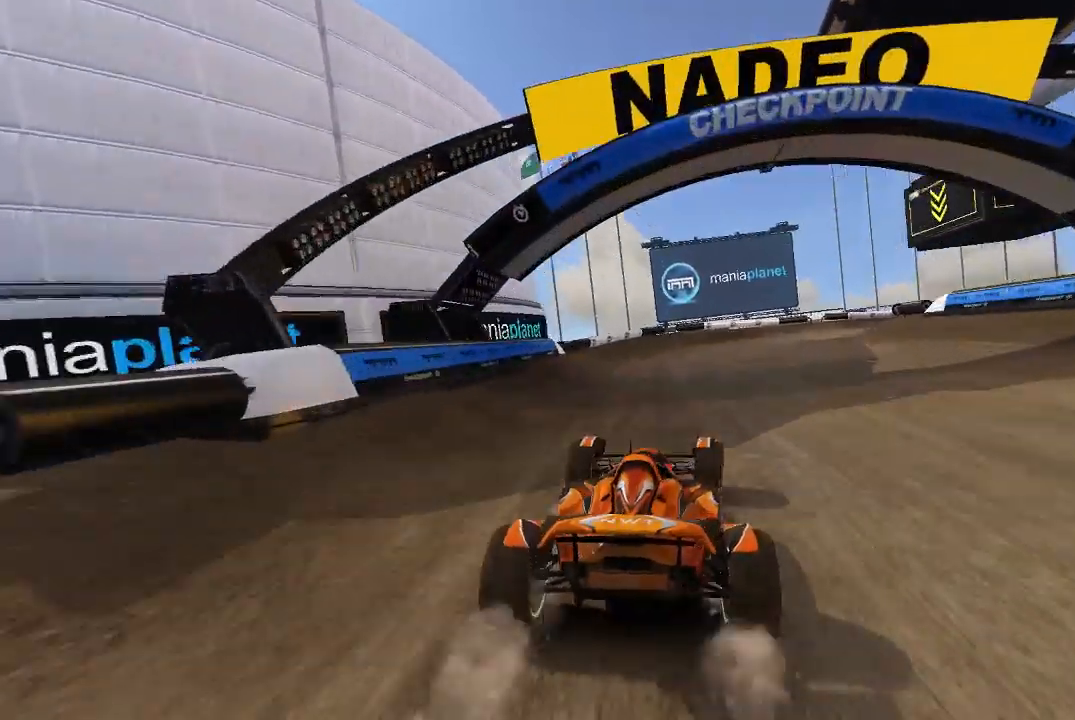
{"buttons": ["A"], "left_stick": "right", "events": []}
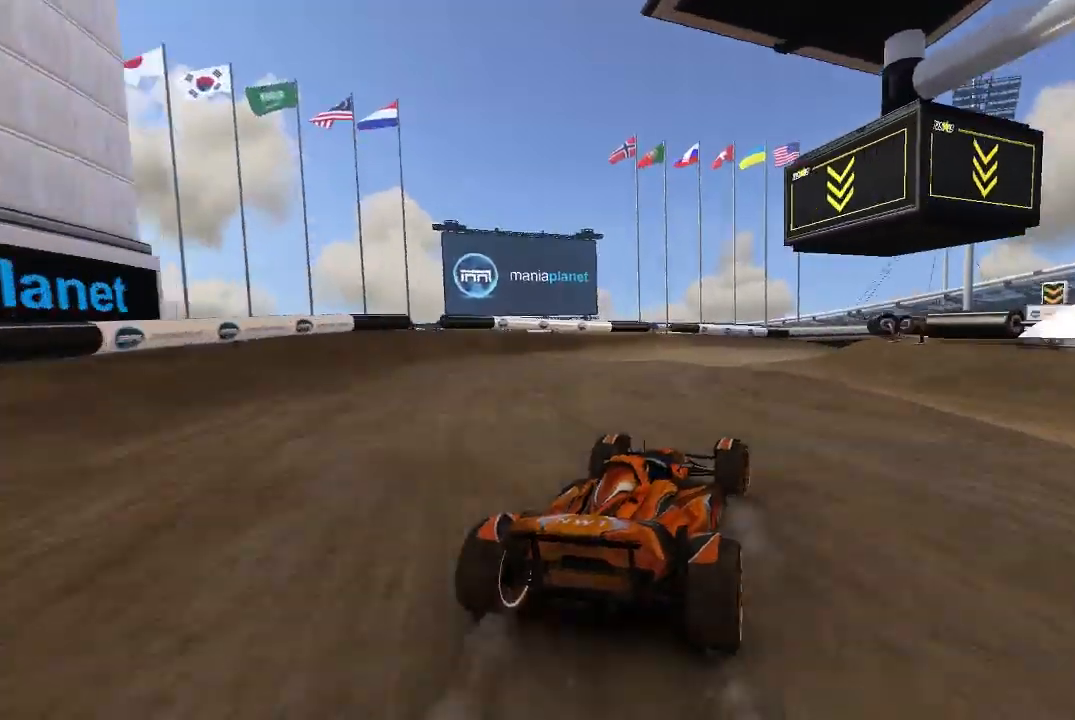
{"buttons": ["A"], "left_stick": "up-right", "events": [[340, "left_stick", "up-right"]]}
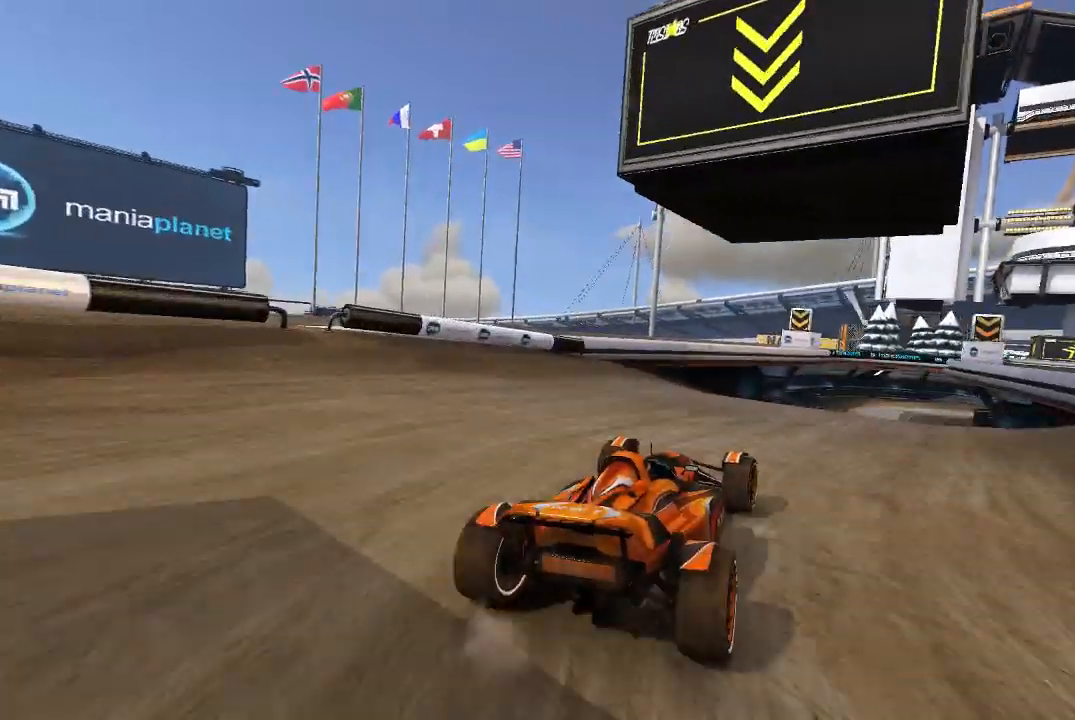
{"buttons": ["A"], "left_stick": "center", "events": [[20, "left_stick", "center"], [120, "left_stick", "up-right"], [140, "R2", "down"], [240, "R2", "up"], [240, "left_stick", "center"]]}
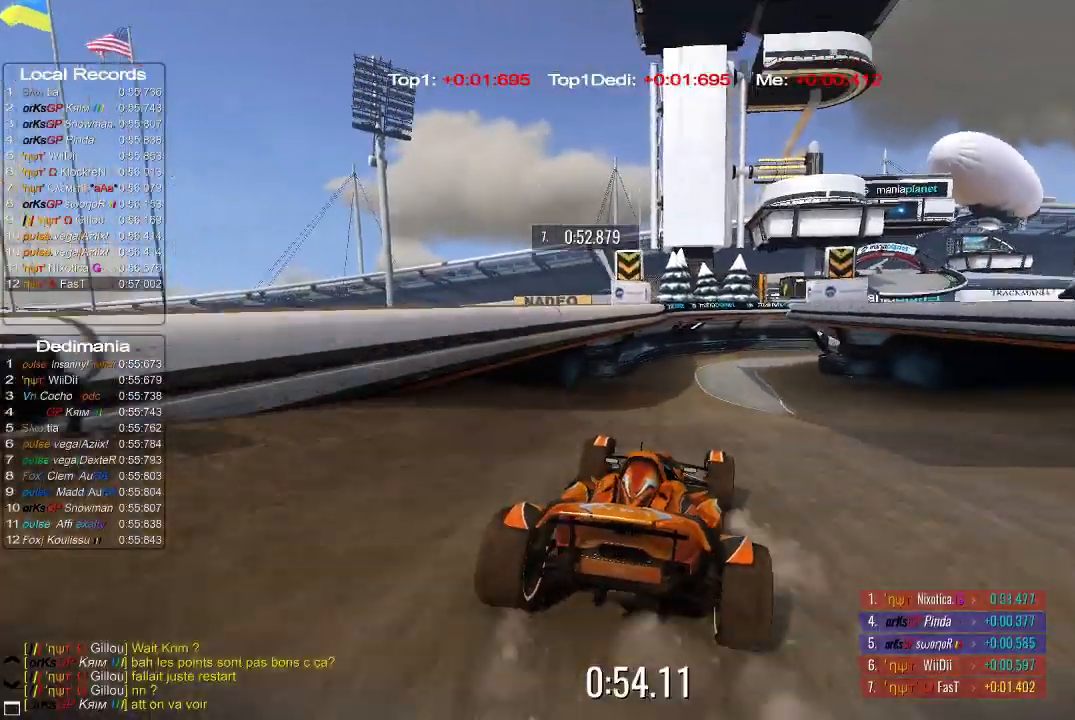
{"buttons": ["A"], "left_stick": "center", "events": [[40, "left_stick", "up-right"], [120, "left_stick", "center"], [320, "left_stick", "right"], [480, "left_stick", "center"]]}
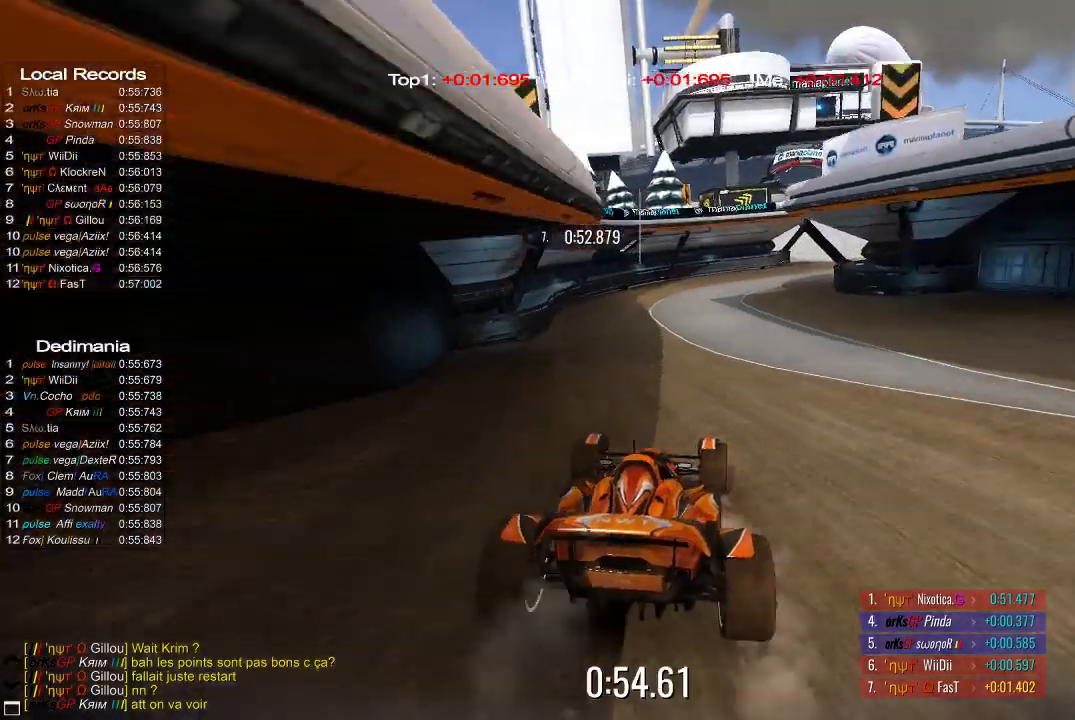
{"buttons": ["A"], "left_stick": "right", "events": [[140, "left_stick", "right"], [240, "left_stick", "center"], [320, "left_stick", "right"]]}
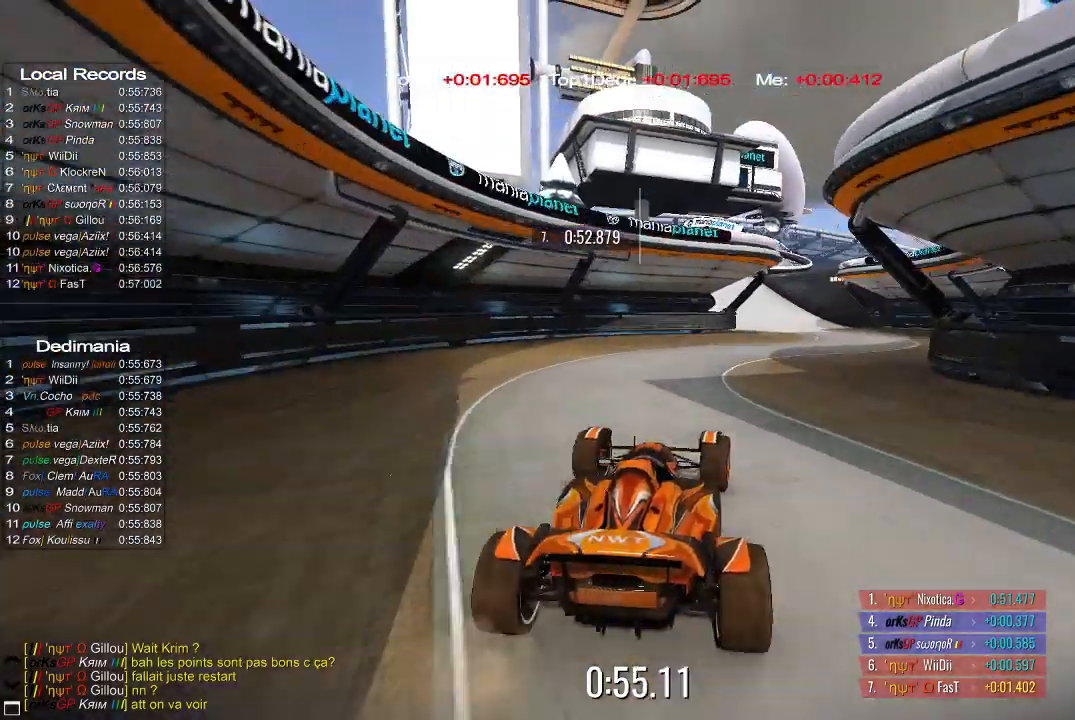
{"buttons": ["A"], "left_stick": "left", "events": [[220, "left_stick", "center"], [340, "left_stick", "left"]]}
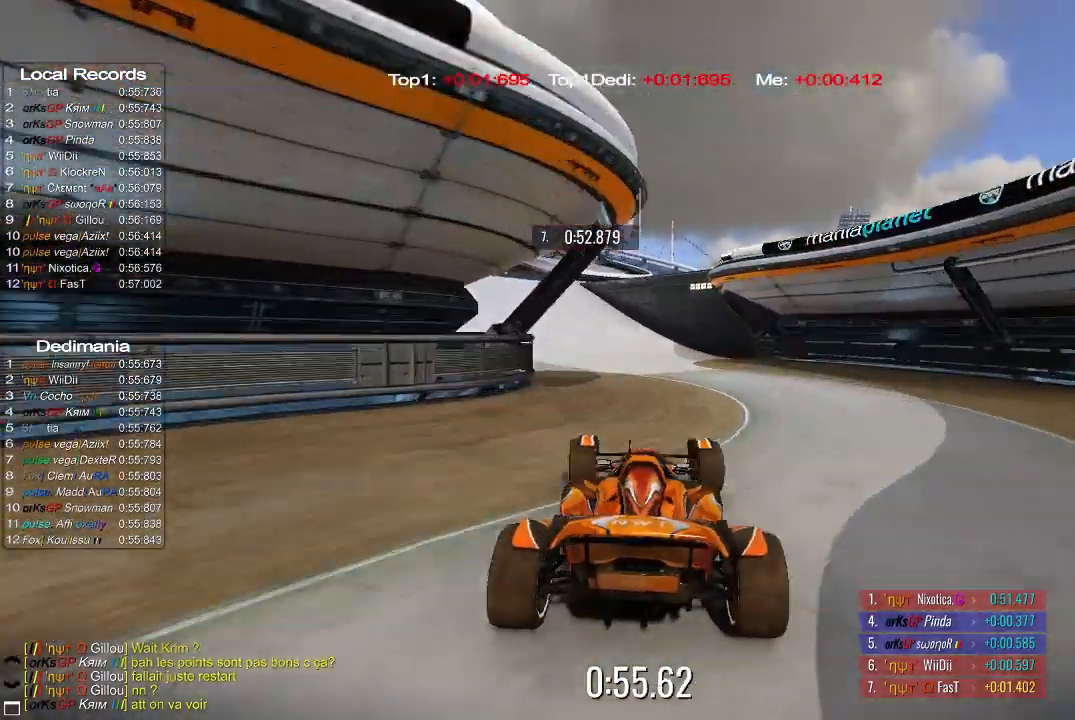
{"buttons": ["A"], "left_stick": "up-left", "events": [[120, "left_stick", "center"], [220, "left_stick", "up-left"], [340, "left_stick", "center"], [480, "left_stick", "up-left"]]}
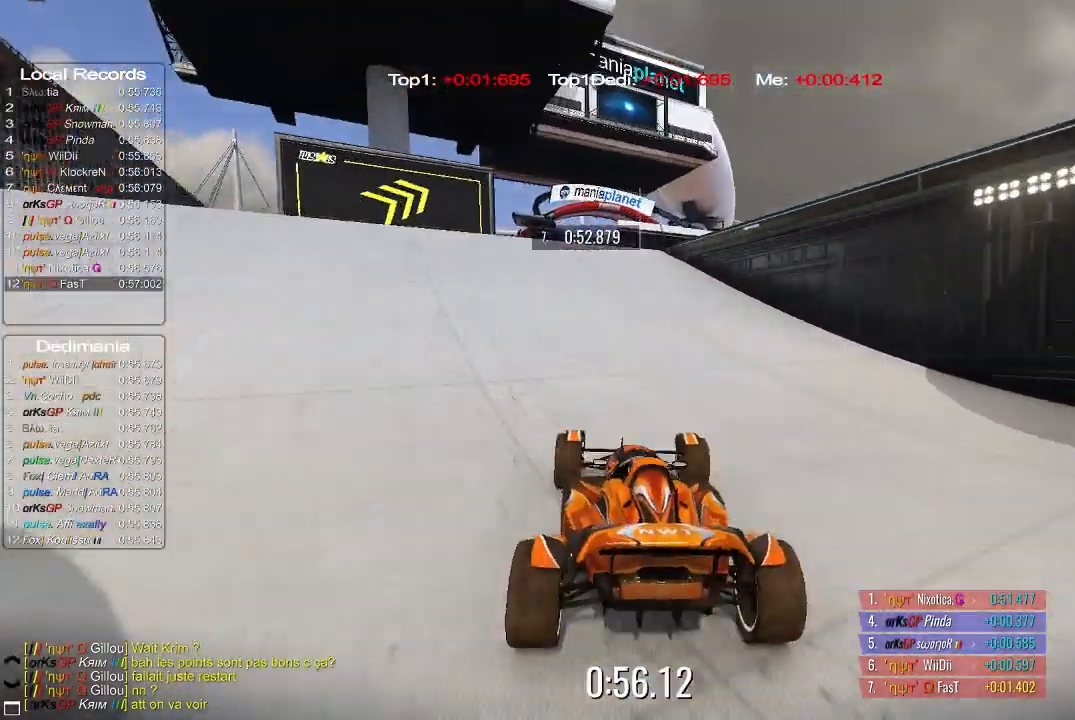
{"buttons": ["A"], "left_stick": "center", "events": [[80, "left_stick", "center"]]}
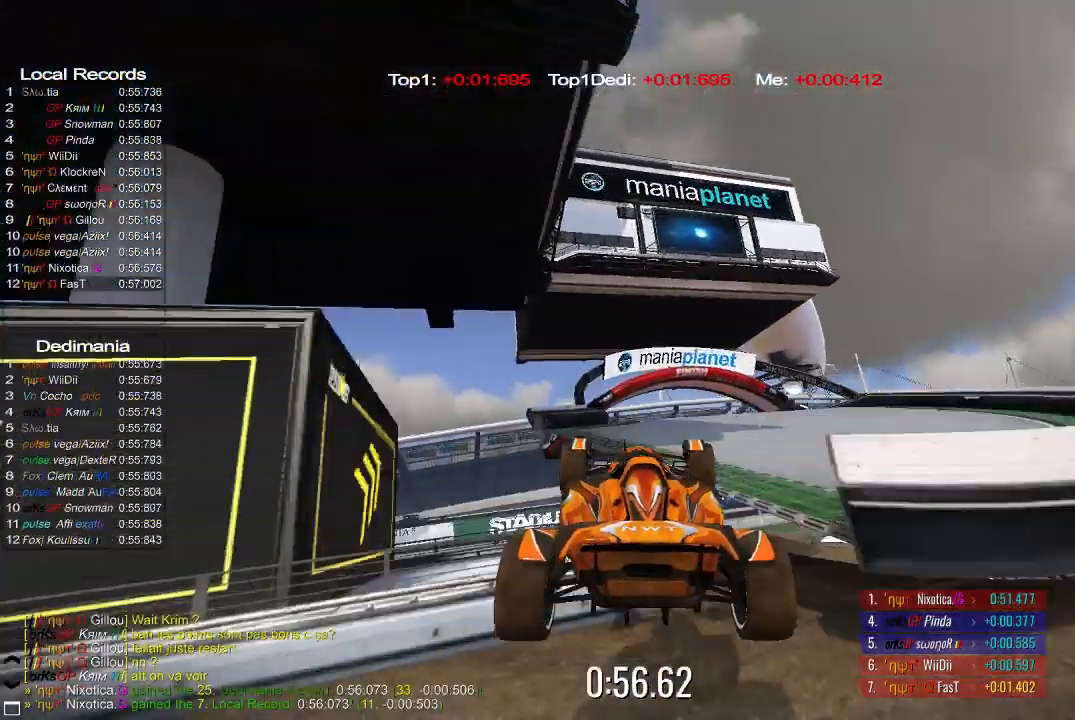
{"buttons": ["A"], "left_stick": "left", "events": [[140, "left_stick", "left"]]}
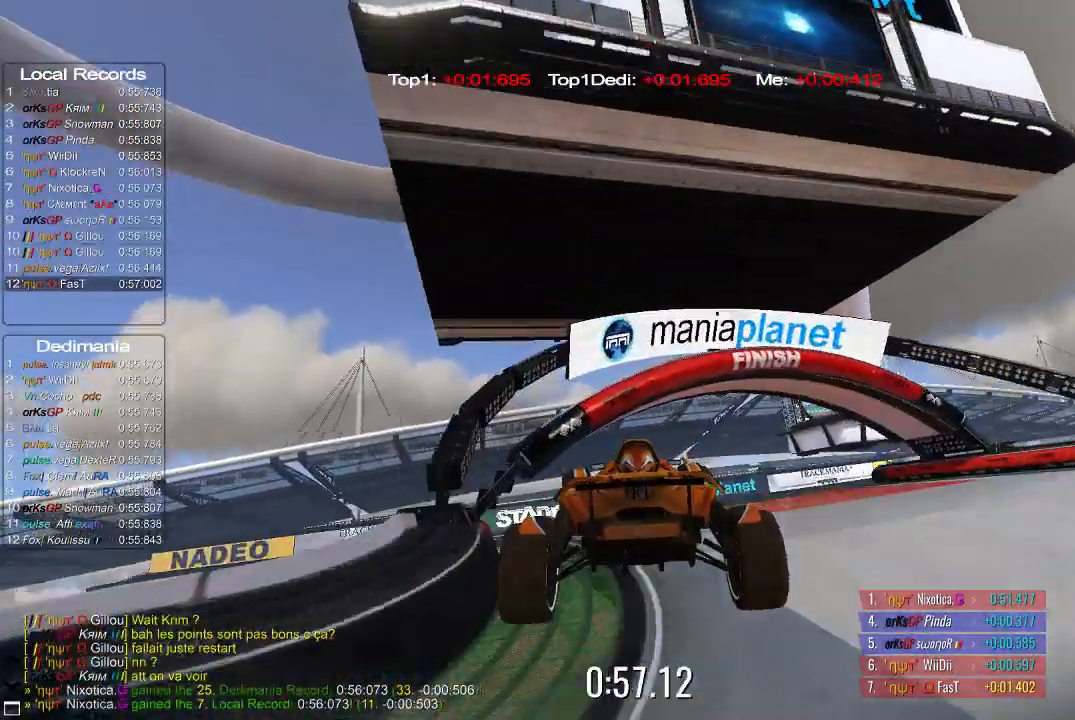
{"buttons": ["A"], "left_stick": "left", "events": []}
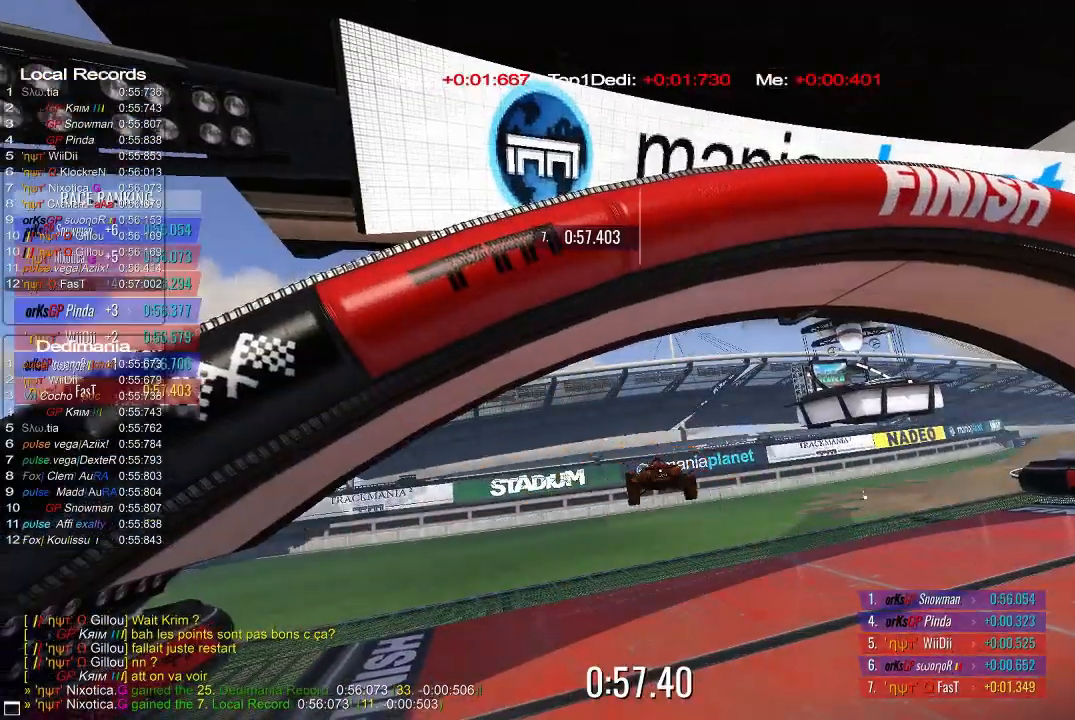
{"buttons": ["A"], "left_stick": "up-left", "events": [[60, "left_stick", "up-left"]]}
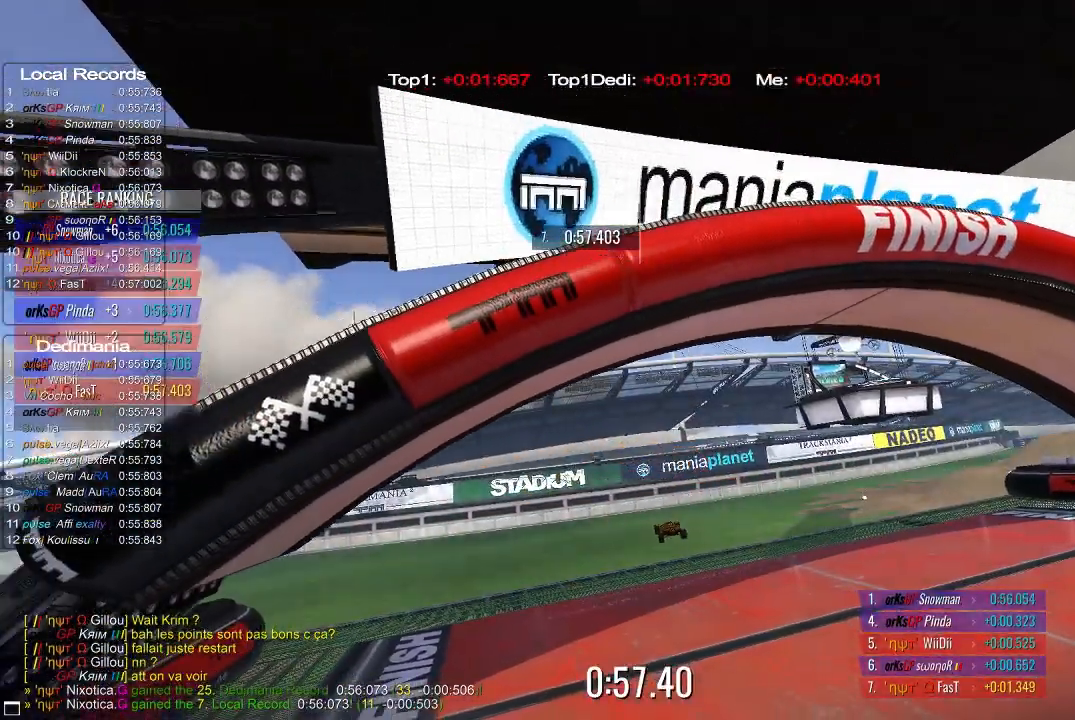
{"buttons": [], "left_stick": "center", "events": [[140, "left_stick", "center"], [180, "A", "up"]]}